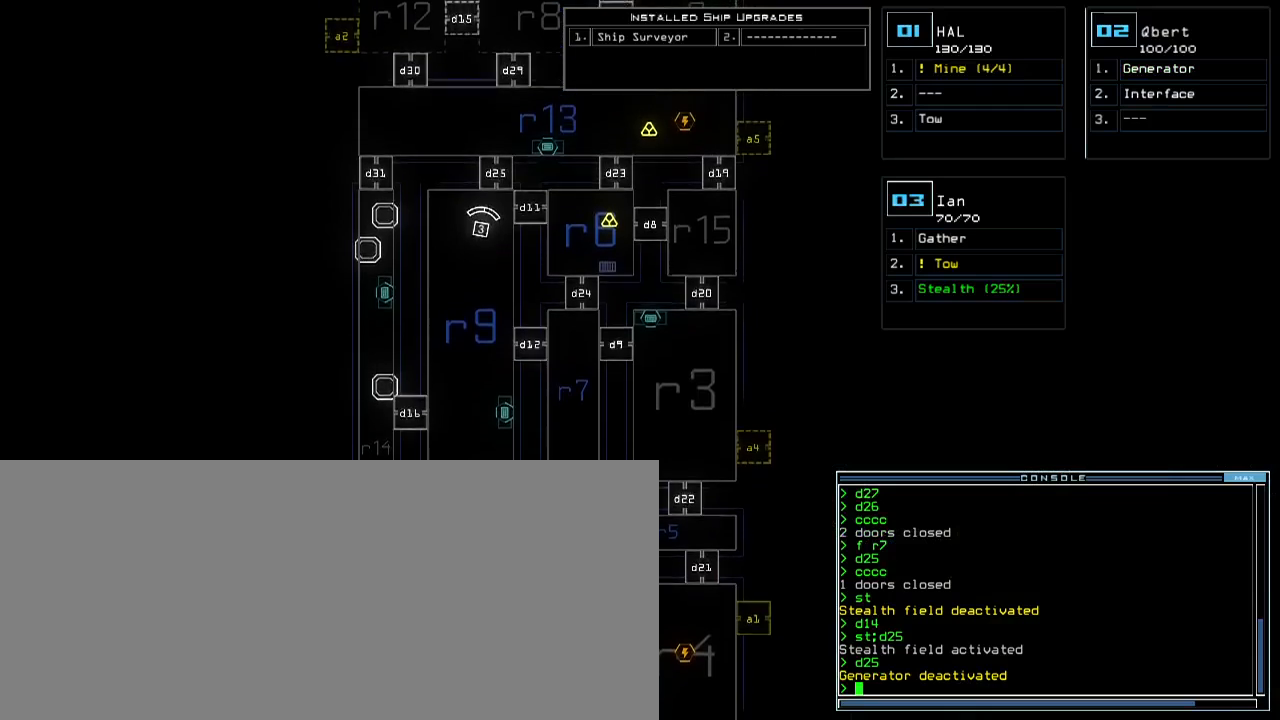
Gameplay with keyboard; each line is a JSON object with the keys held at the frame after it. "events" lists presses ("down") and releases ("up") of ".", "0", "1", "2", "3", "4", "5", "6", "7", "8", "9", "a", "b", "backspace", "c", "caps_lock", "comma", "ctrl_l", "ctrl_r", "d", "down", "e", "equals", "escape", "f", "f1", "g", "h", "i", "j", "k", "l", "left", "m", "minus", "n", "o", "p", "q", "quote", "r", "return", "right", "s", "semicolon", "shift_l", "shift_r", "space", "t", "tab", "tilde", "u", "up", "v", "w", "x", "y" and "z" between this image and that frame as [ms after this image, input, new state], when the widget could be followed in between. No other keys are recorded. Mouse input is not recorded. Not read: other_keys.
{"keys": ["up"], "events": []}
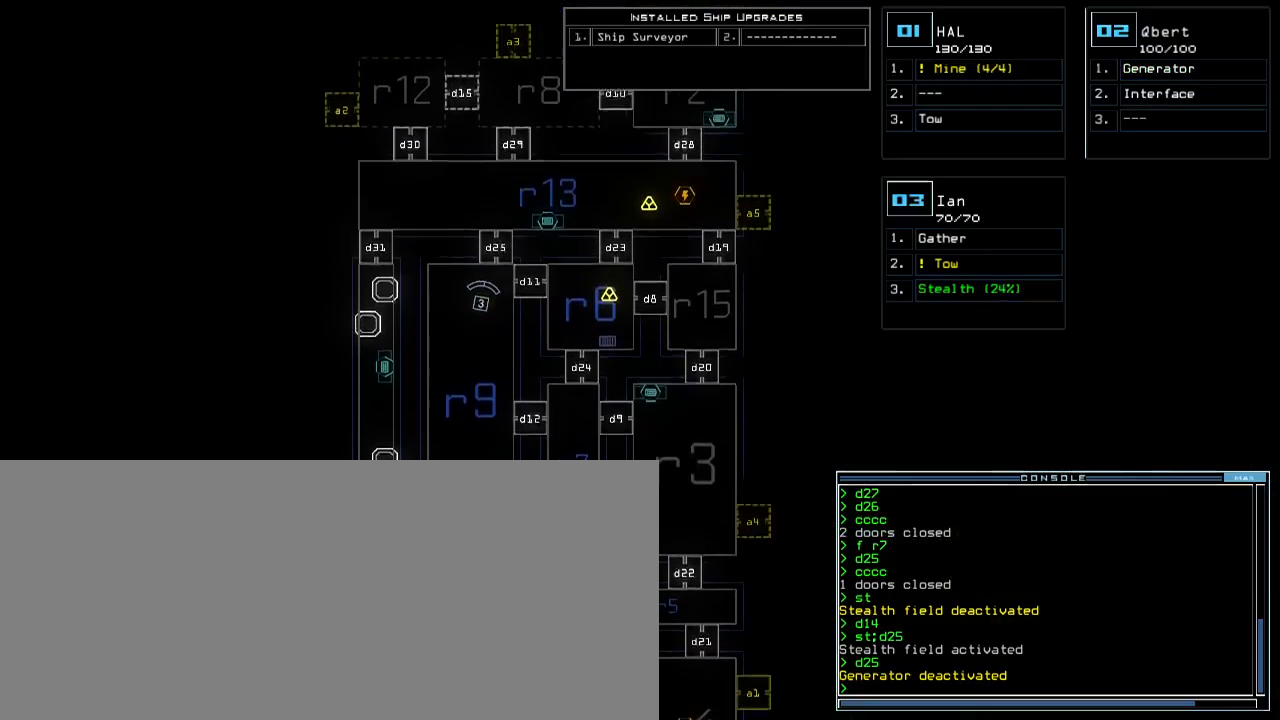
{"keys": [], "events": [[367, "up", "up"]]}
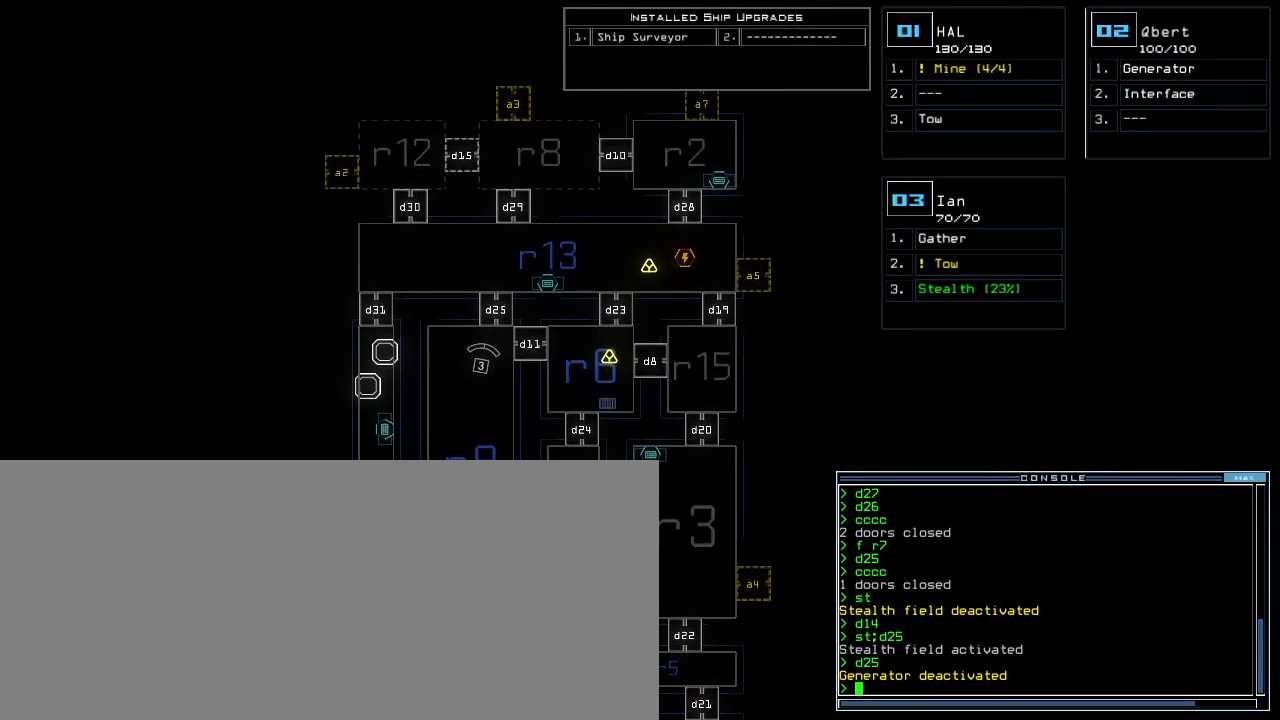
{"keys": [], "events": []}
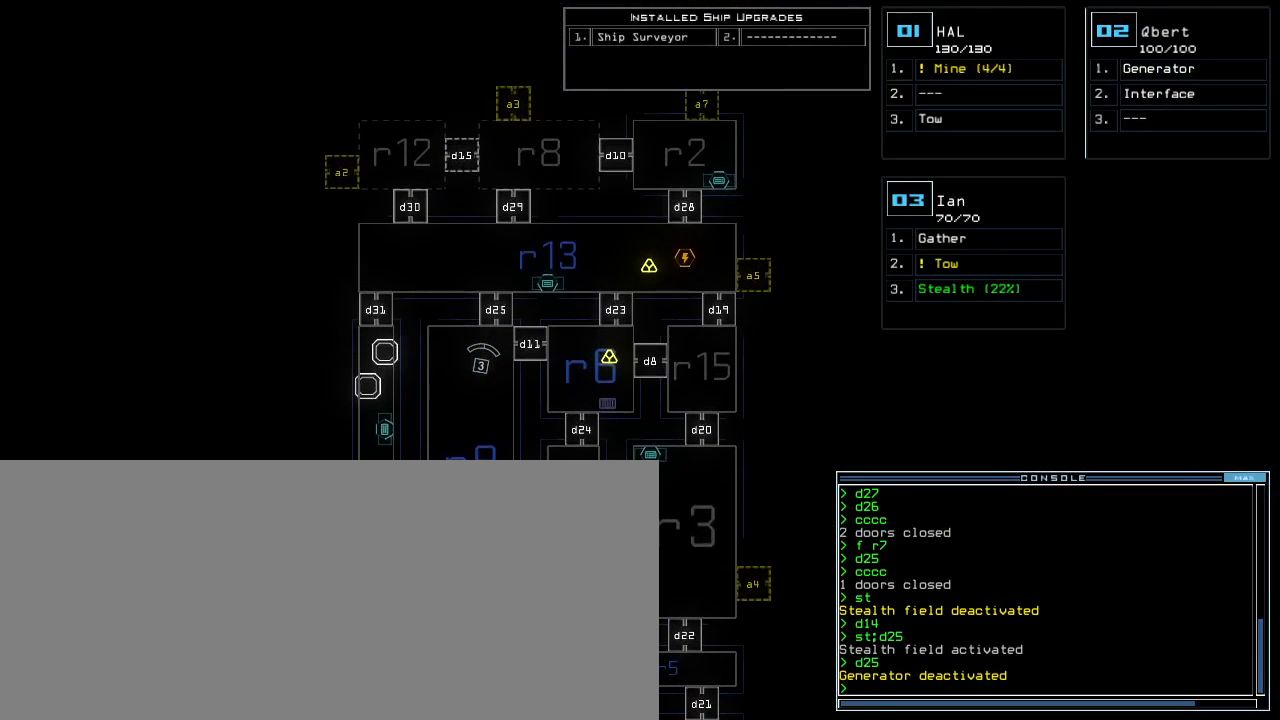
{"keys": ["d"], "events": [[400, "d", "down"], [433, "d", "up"], [500, "d", "down"]]}
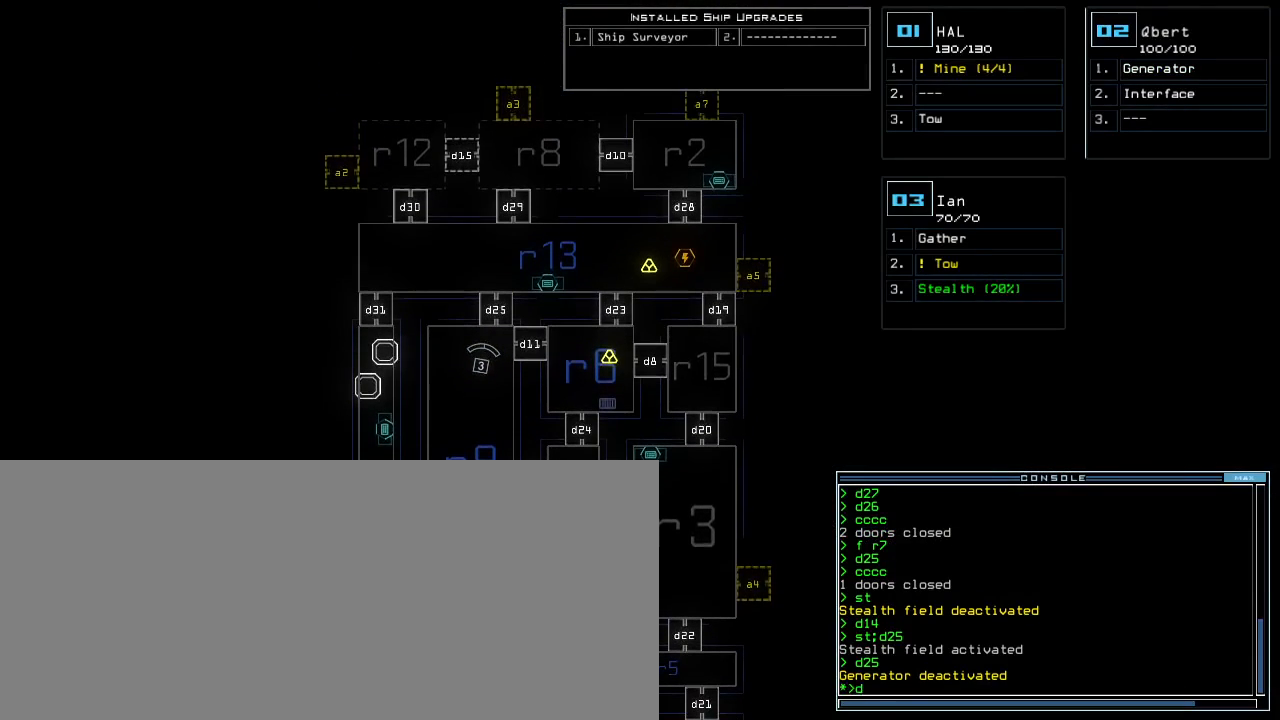
{"keys": [], "events": [[50, "d", "up"], [67, "space", "down"], [150, "a", "down"], [233, "a", "up"], [233, "space", "up"], [333, "2", "down"], [400, "return", "down"], [450, "2", "up"], [467, "return", "up"]]}
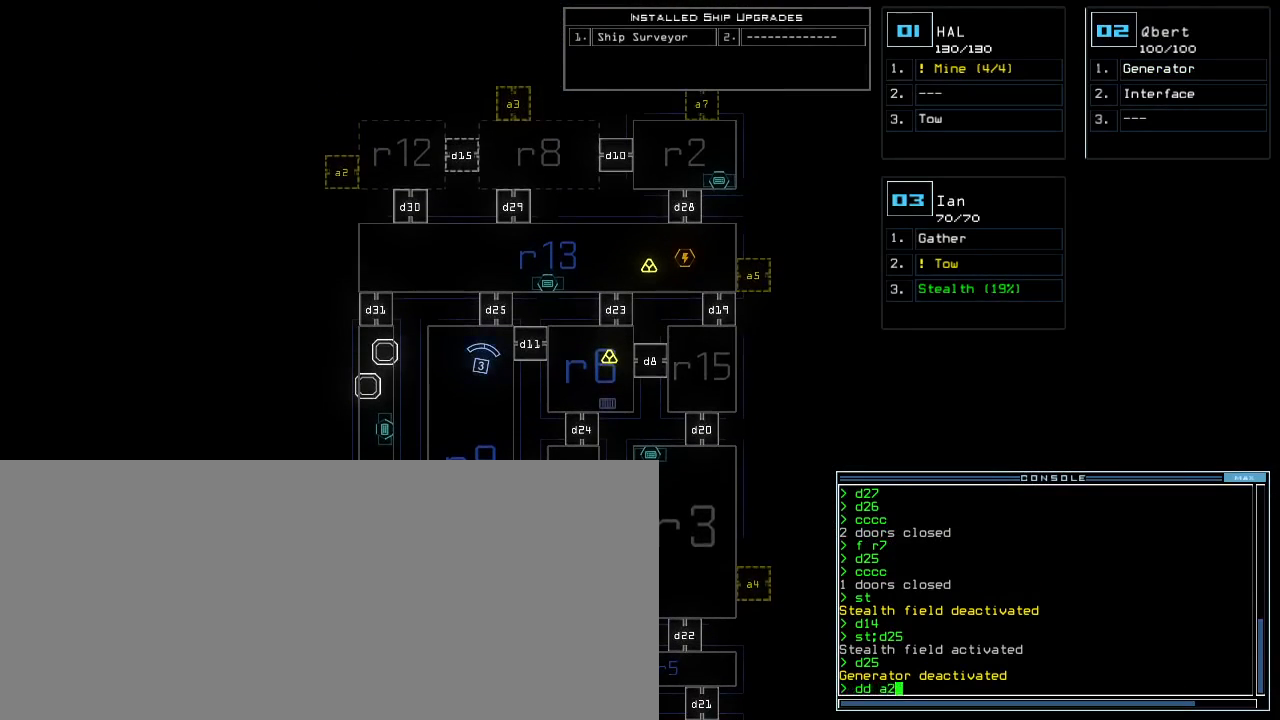
{"keys": [], "events": []}
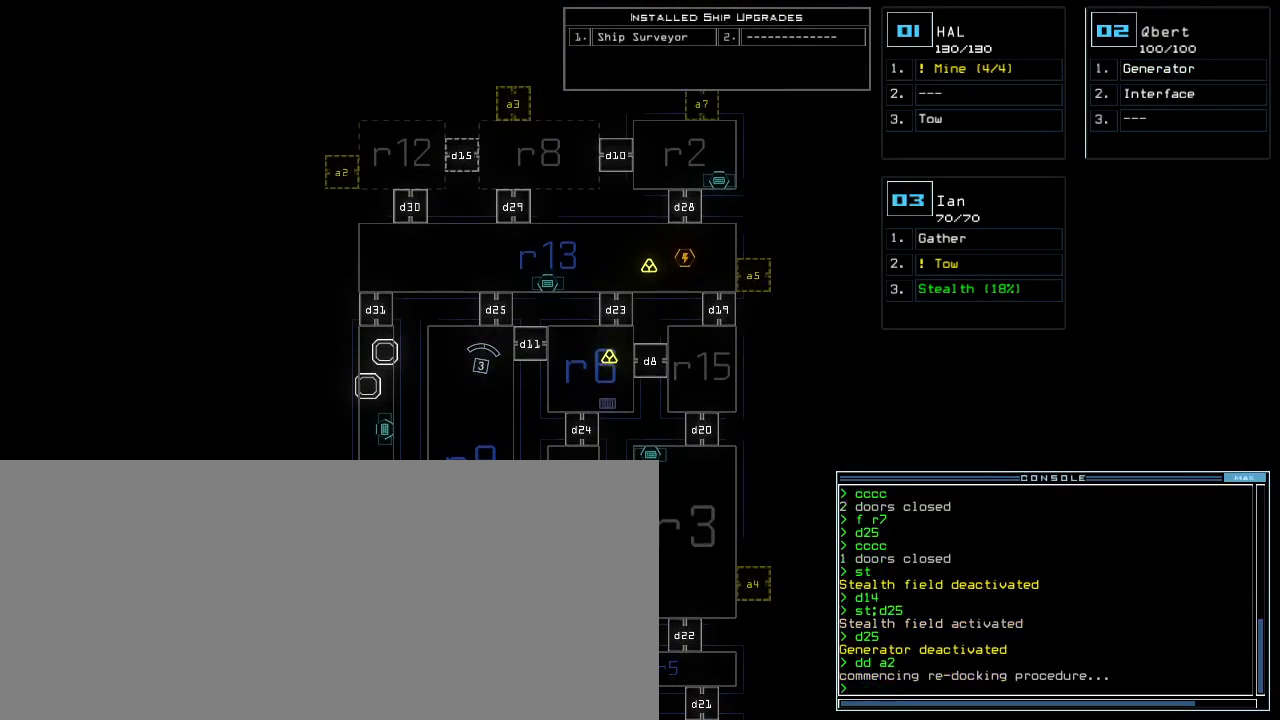
{"keys": [], "events": []}
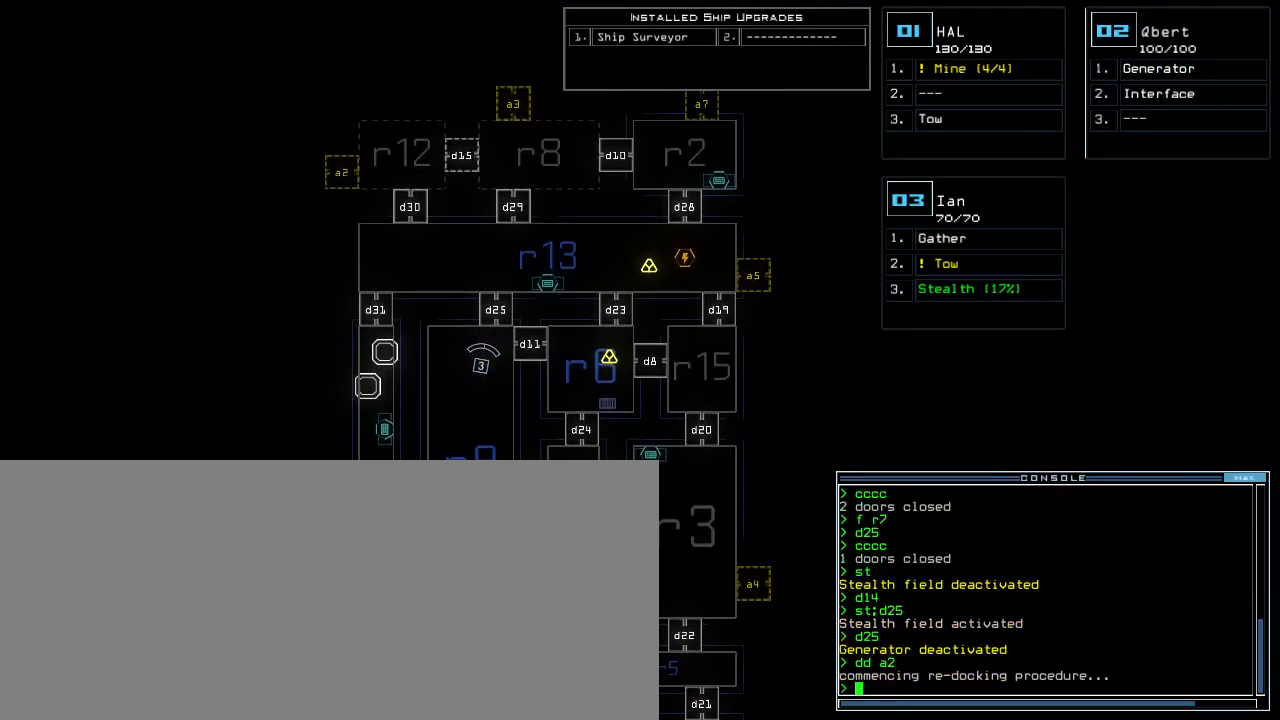
{"keys": [], "events": []}
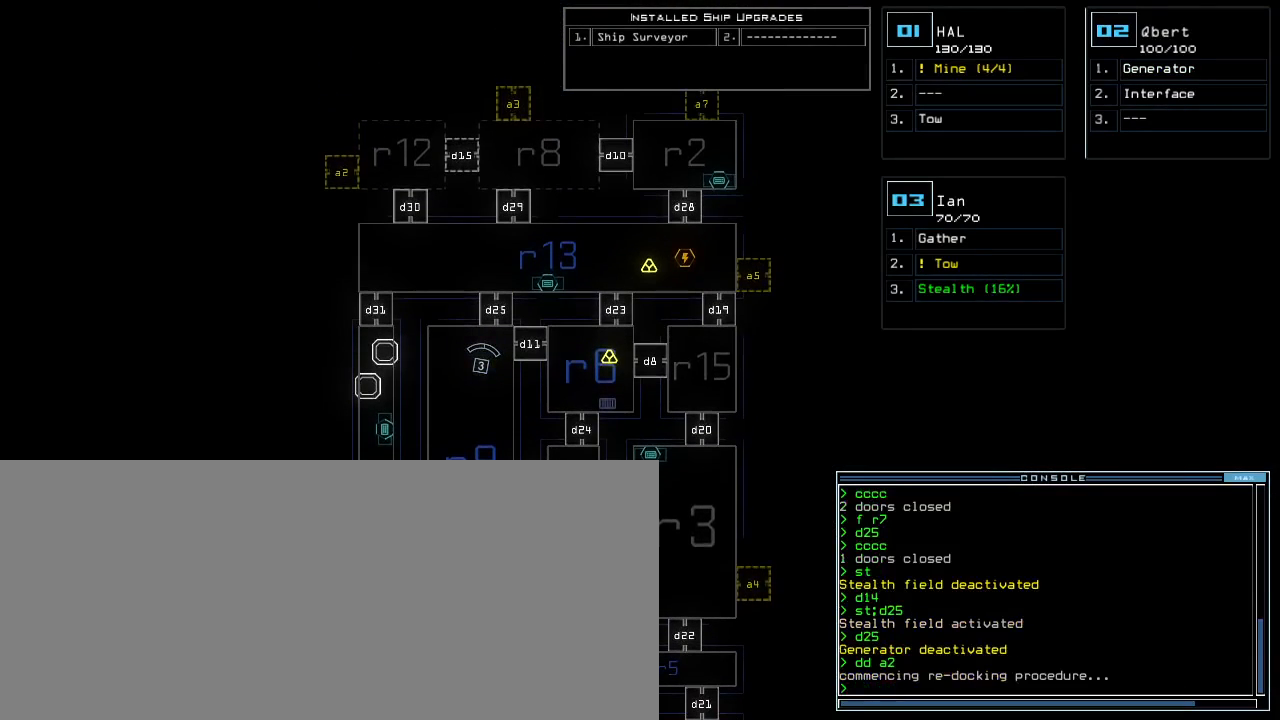
{"keys": [], "events": []}
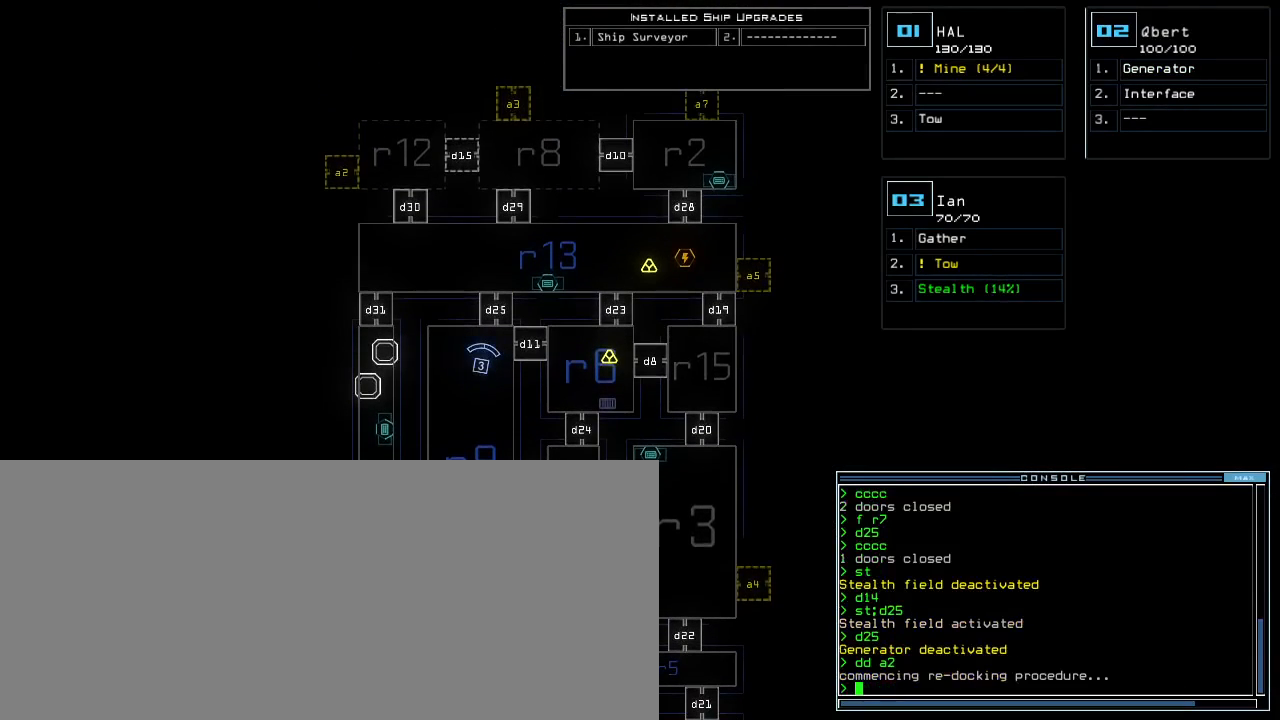
{"keys": [], "events": []}
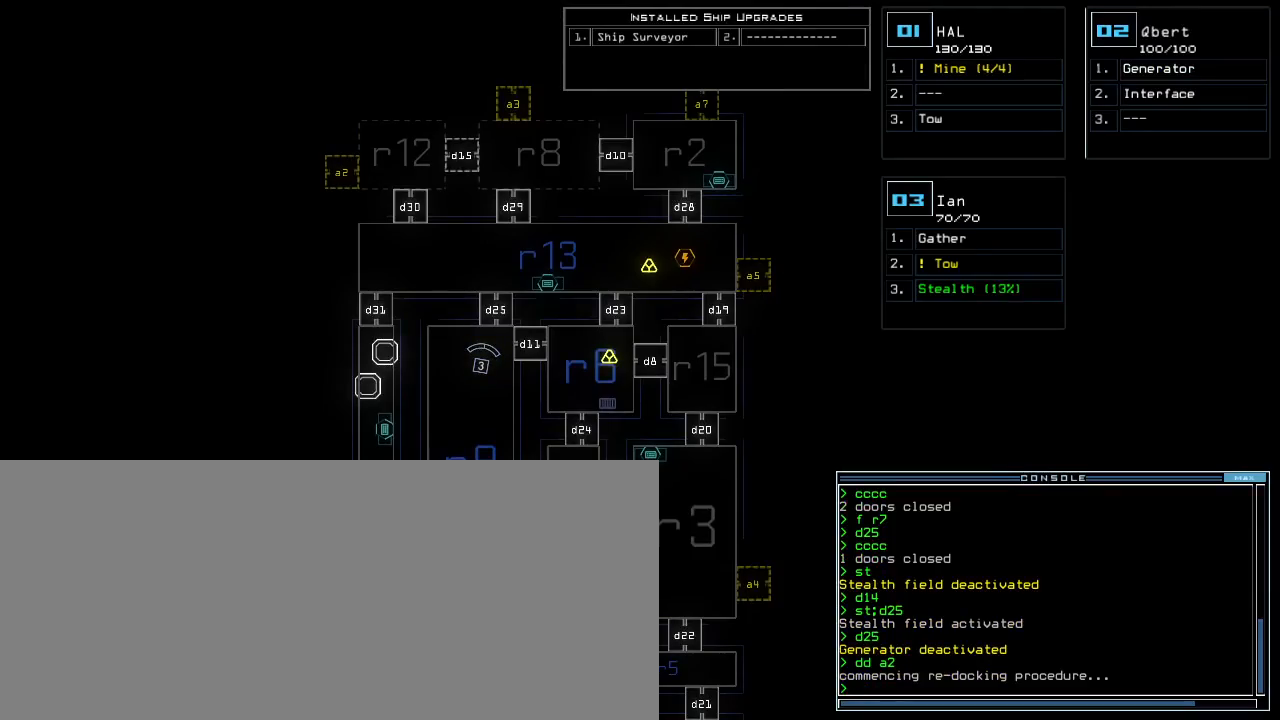
{"keys": [], "events": []}
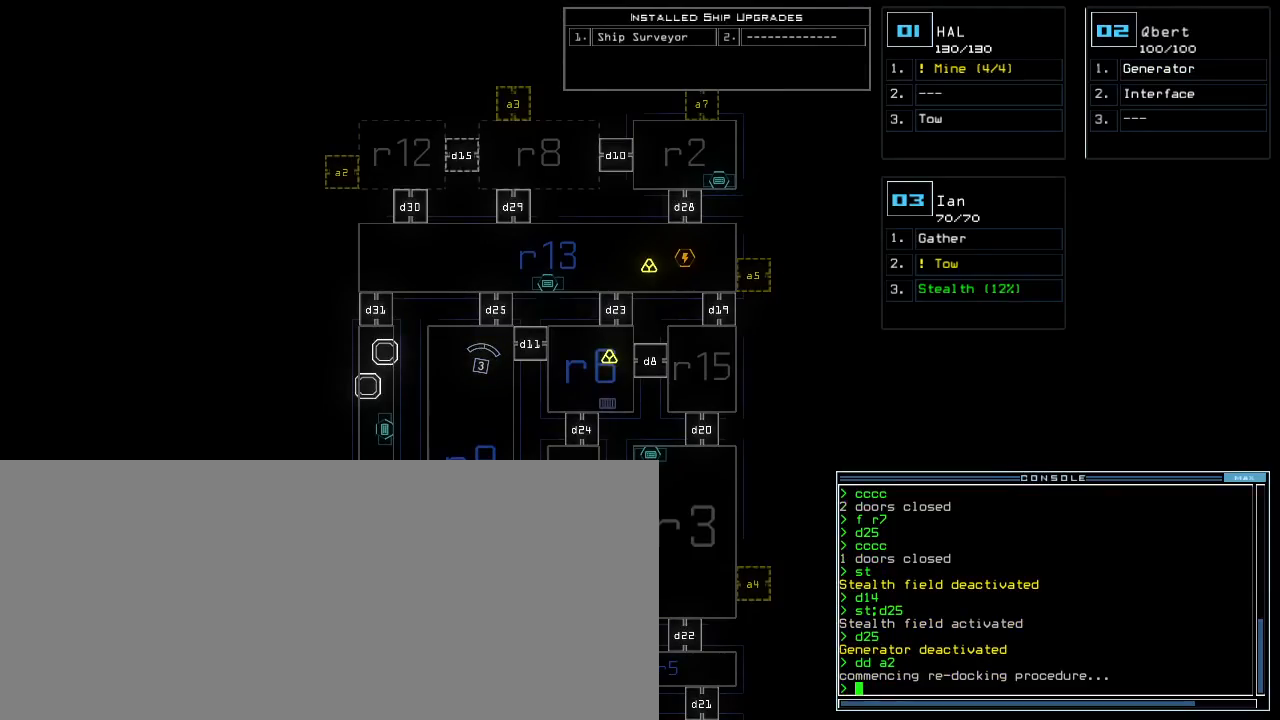
{"keys": [], "events": []}
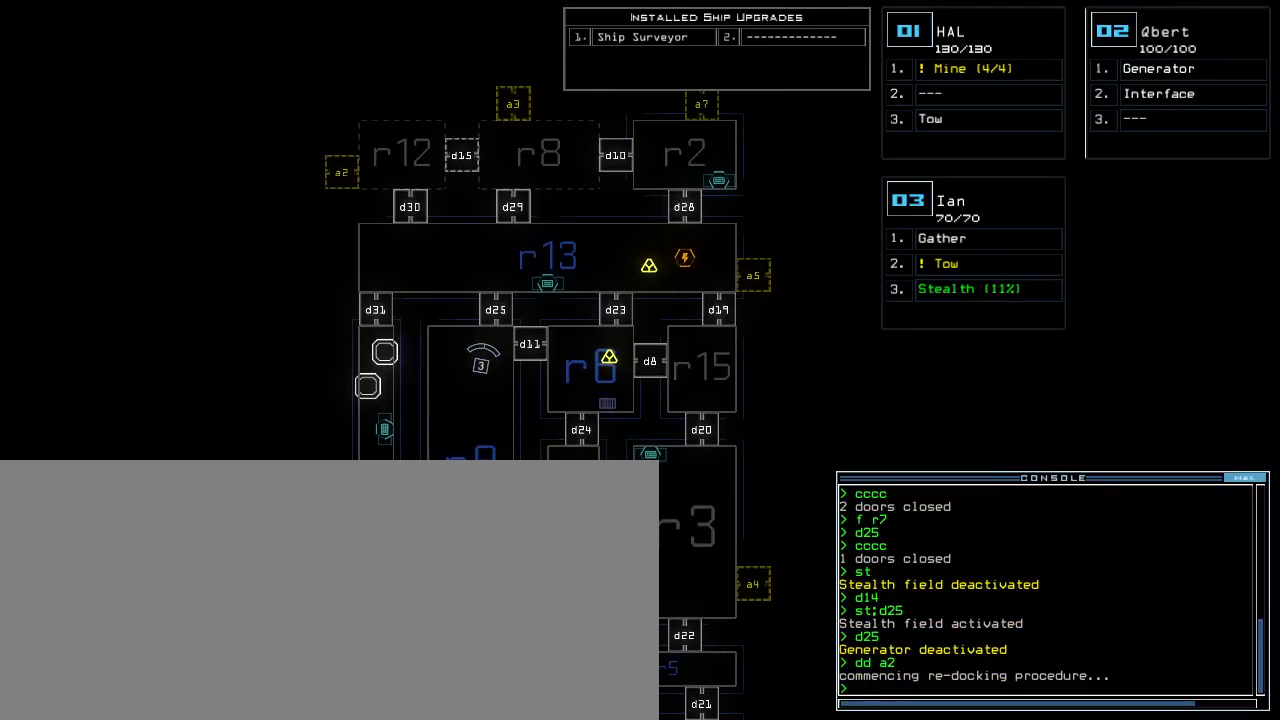
{"keys": [], "events": []}
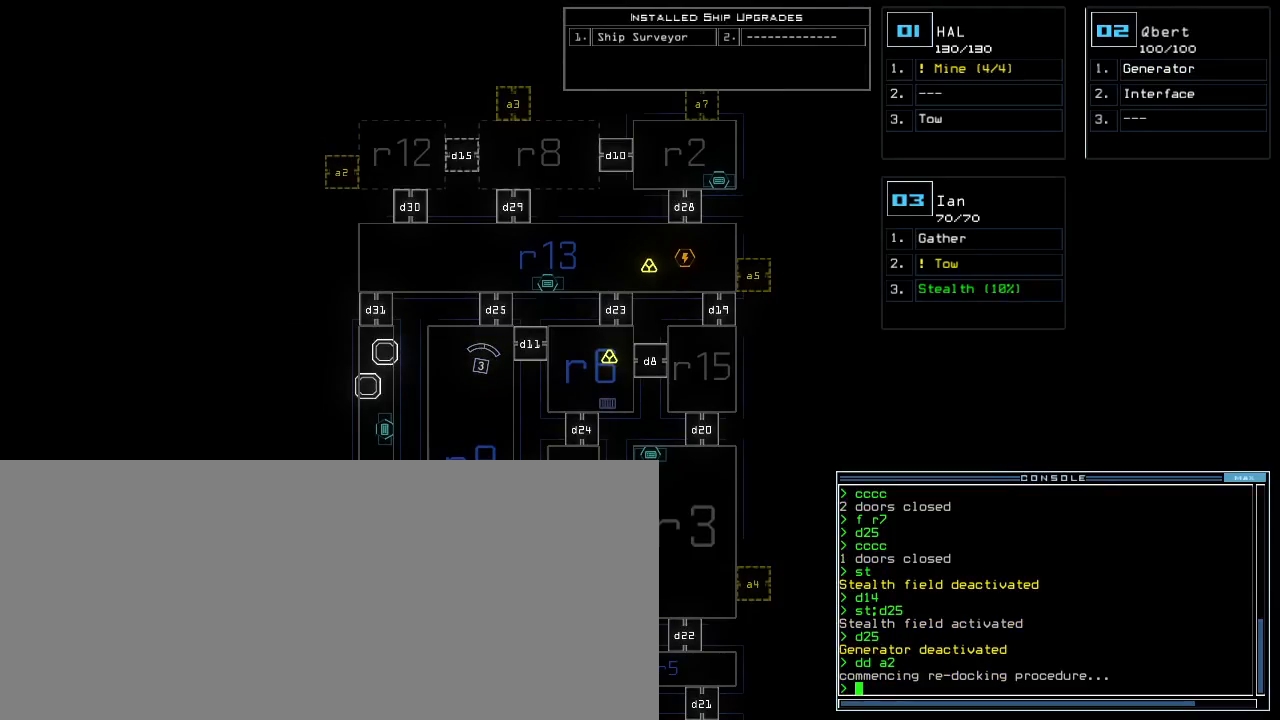
{"keys": [], "events": []}
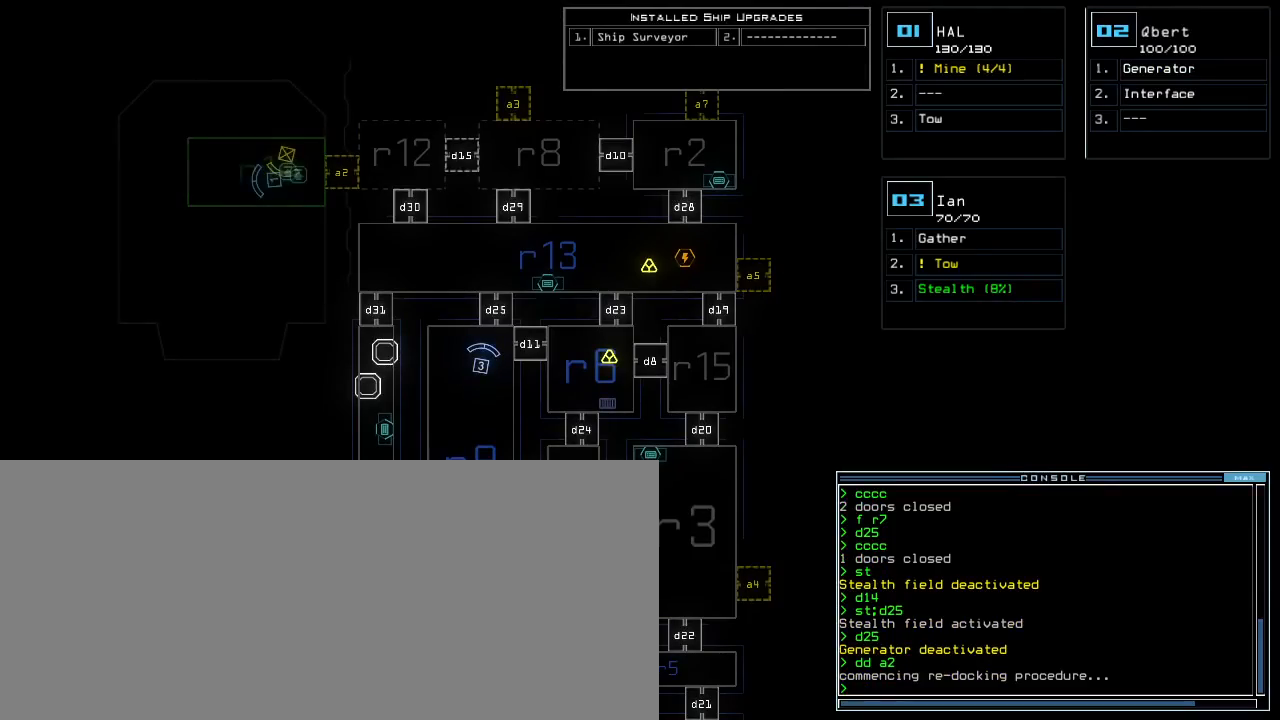
{"keys": ["1"], "events": [[500, "1", "down"]]}
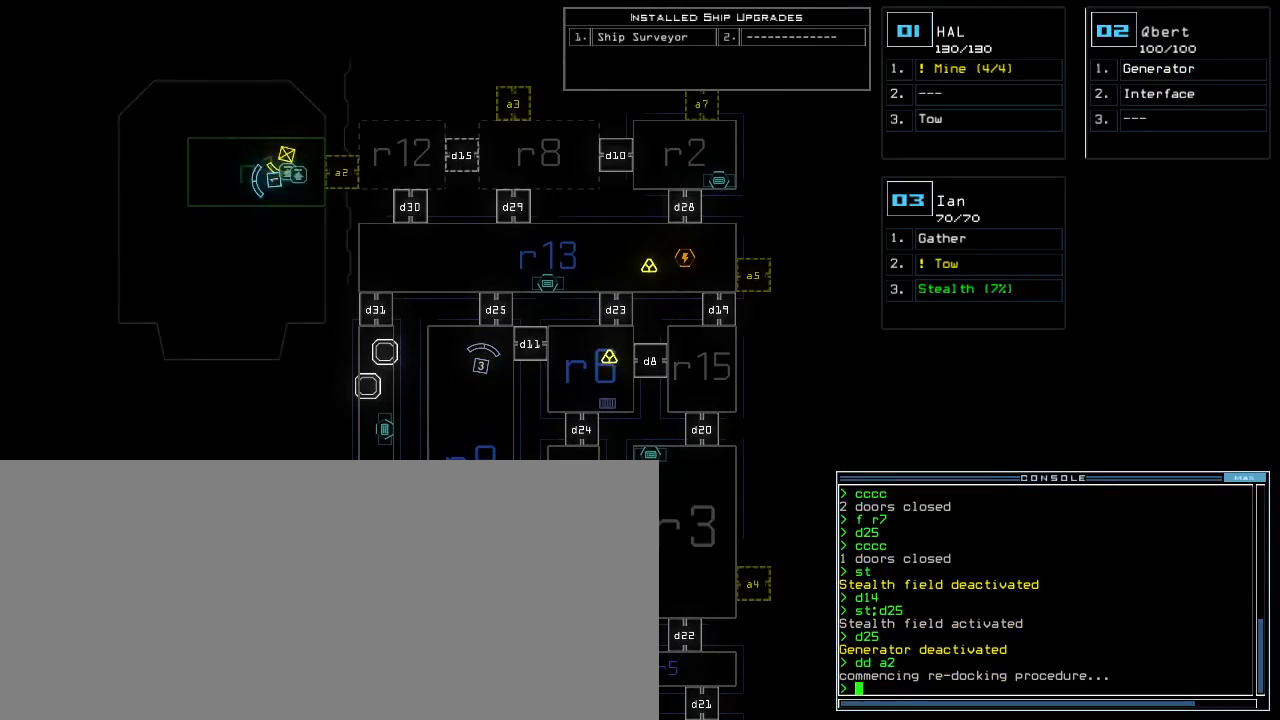
{"keys": ["right"]}
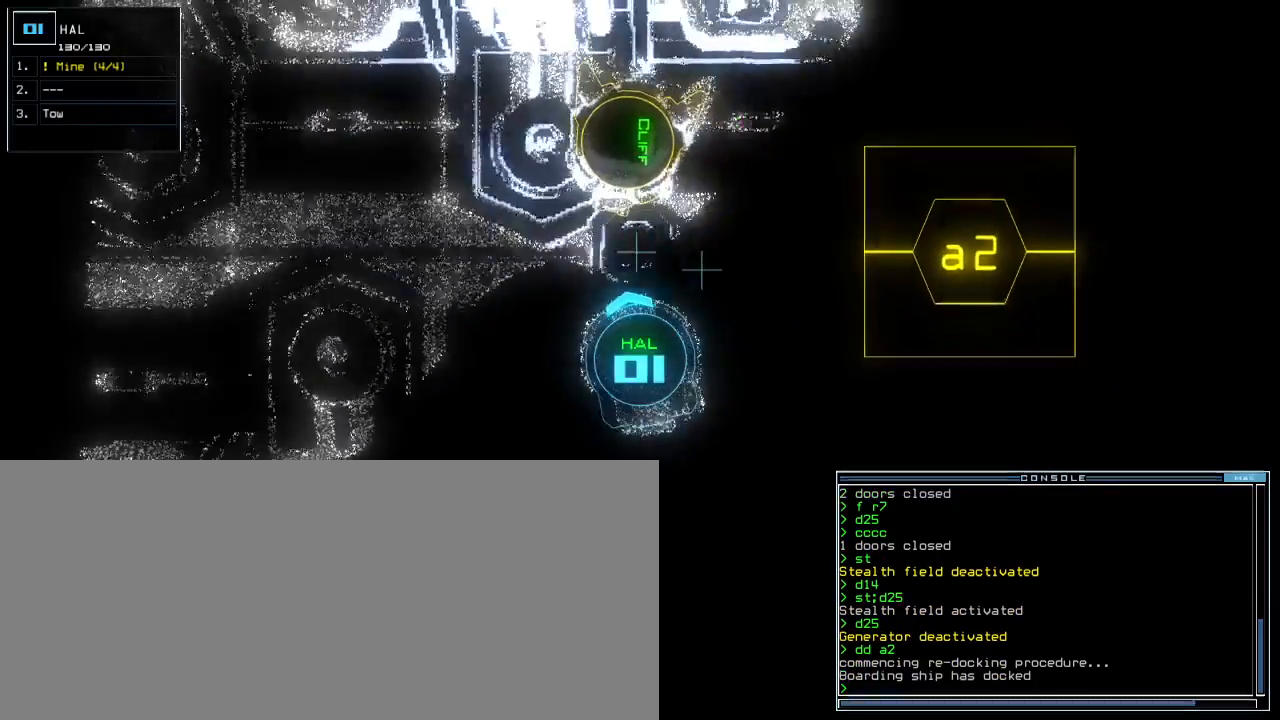
{"keys": ["r", "up"], "events": [[100, "up", "down"], [350, "a", "down"], [417, "r", "down"], [433, "right", "up"], [483, "a", "up"]]}
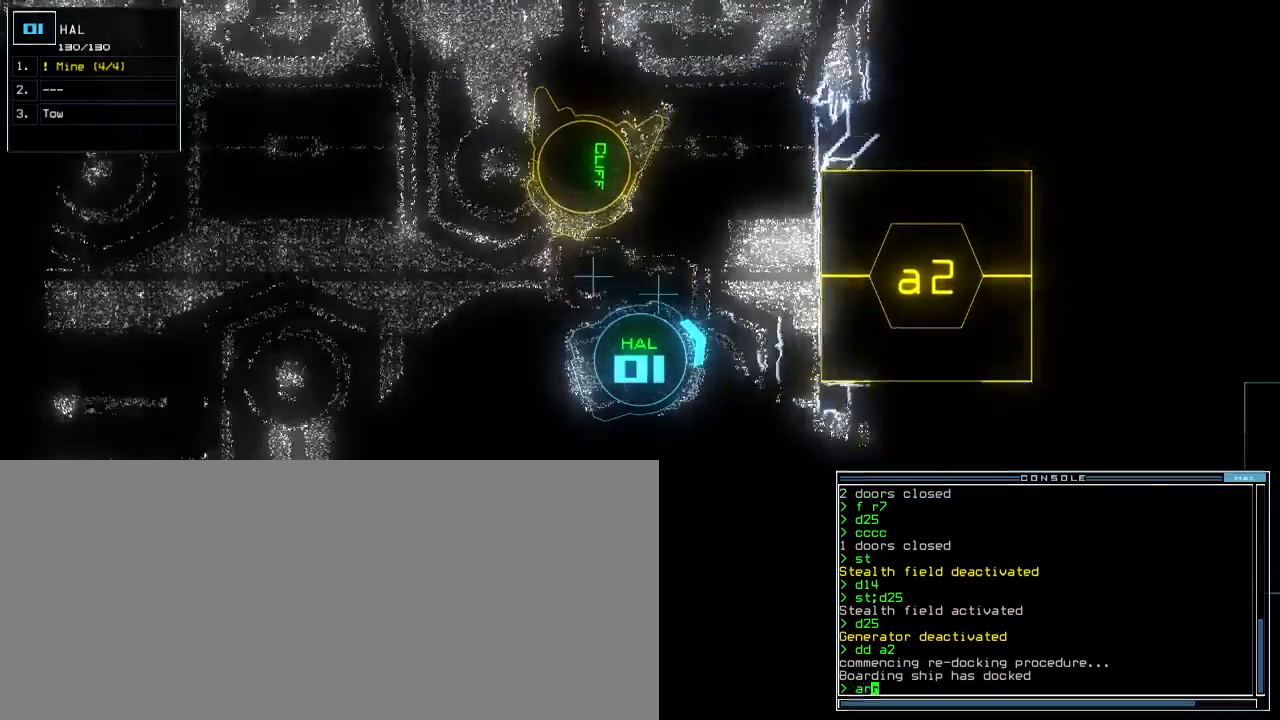
{"keys": ["right", "up"], "events": [[33, "r", "up"], [483, "right", "down"]]}
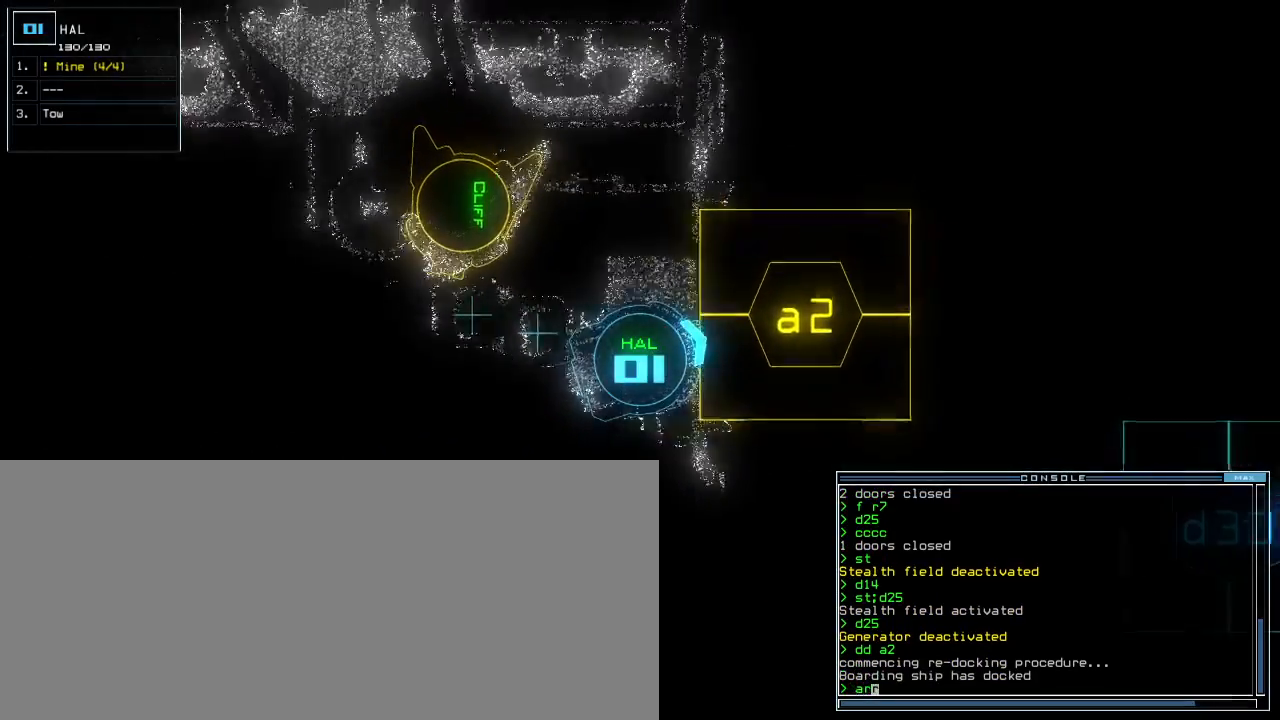
{"keys": ["left", "up"], "events": [[83, "right", "up"], [83, "up", "up"], [183, "return", "down"], [250, "return", "up"], [367, "up", "down"], [433, "left", "down"]]}
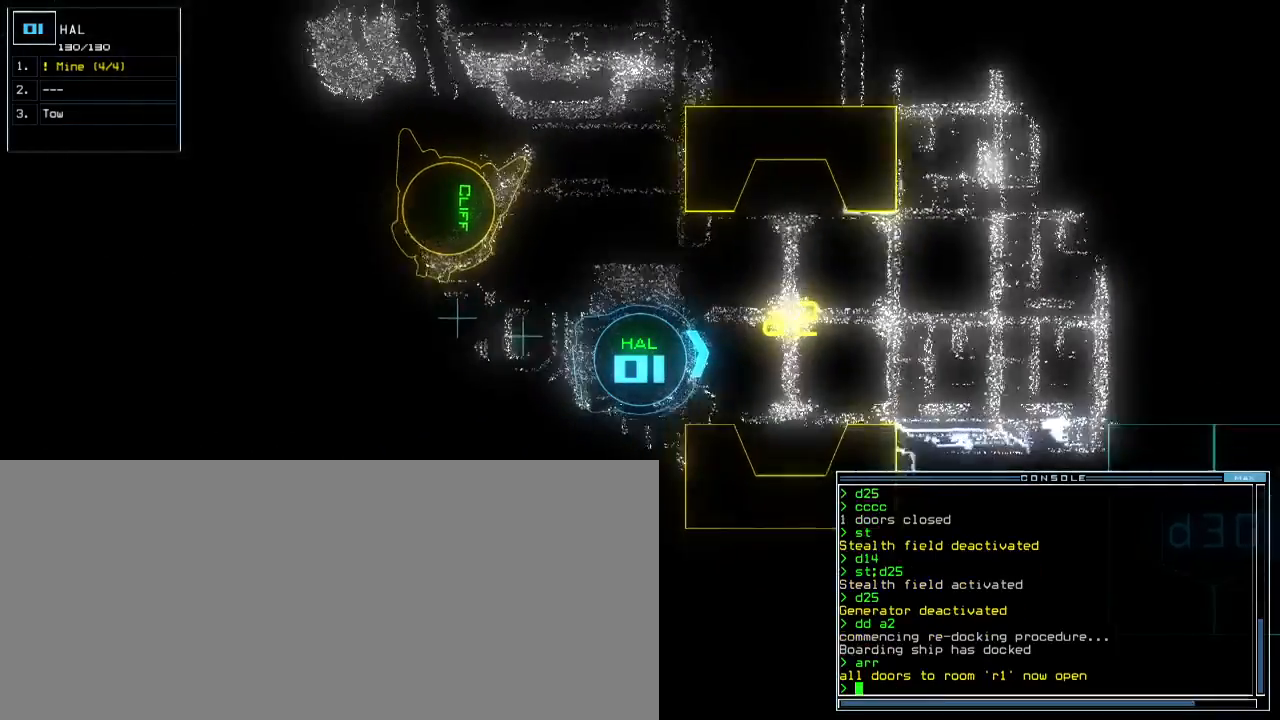
{"keys": [], "events": [[150, "left", "up"], [183, "right", "down"], [383, "right", "up"], [450, "up", "up"]]}
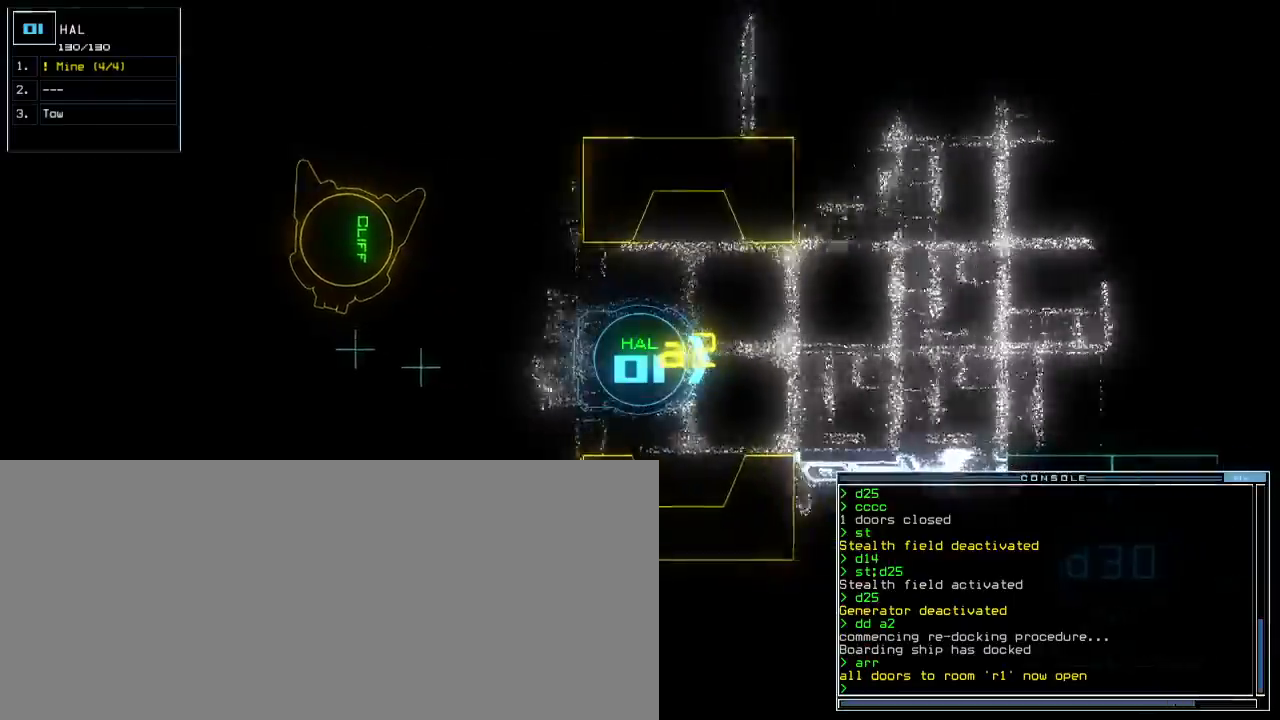
{"keys": ["up"], "events": [[333, "up", "down"], [383, "up", "up"], [500, "up", "down"]]}
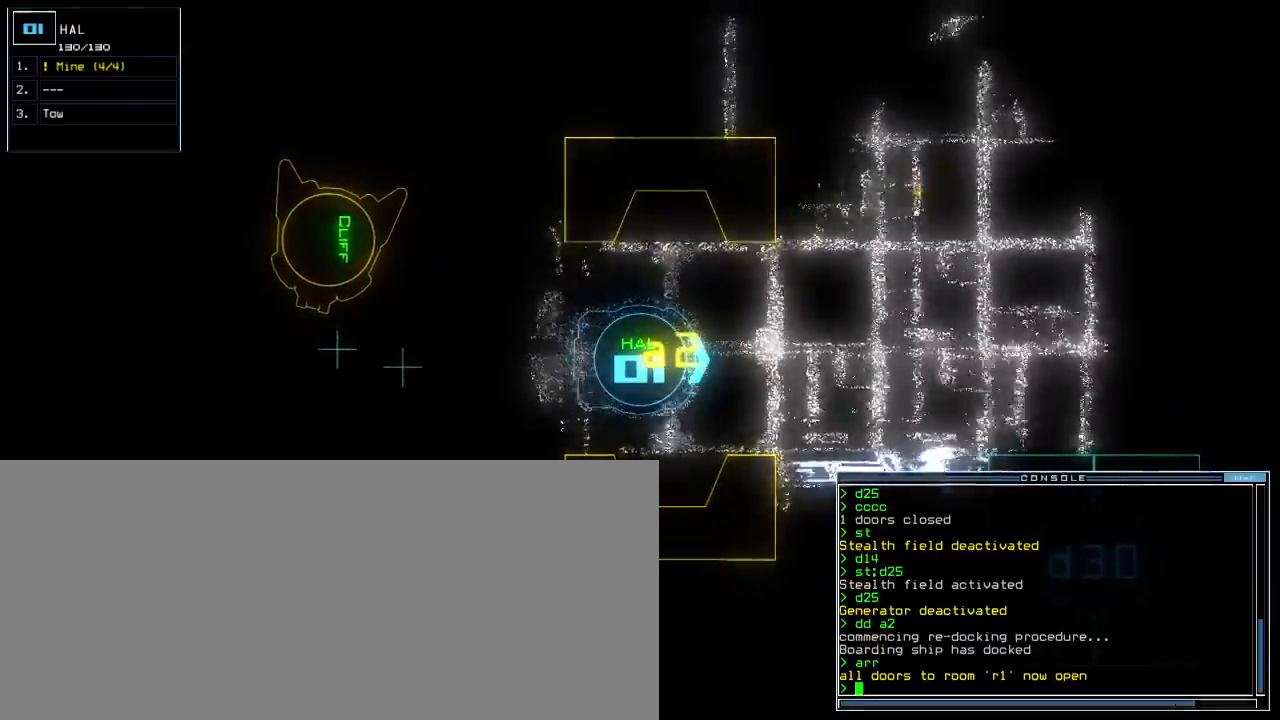
{"keys": [], "events": [[67, "up", "up"], [150, "up", "down"], [217, "up", "up"], [317, "up", "down"], [417, "up", "up"]]}
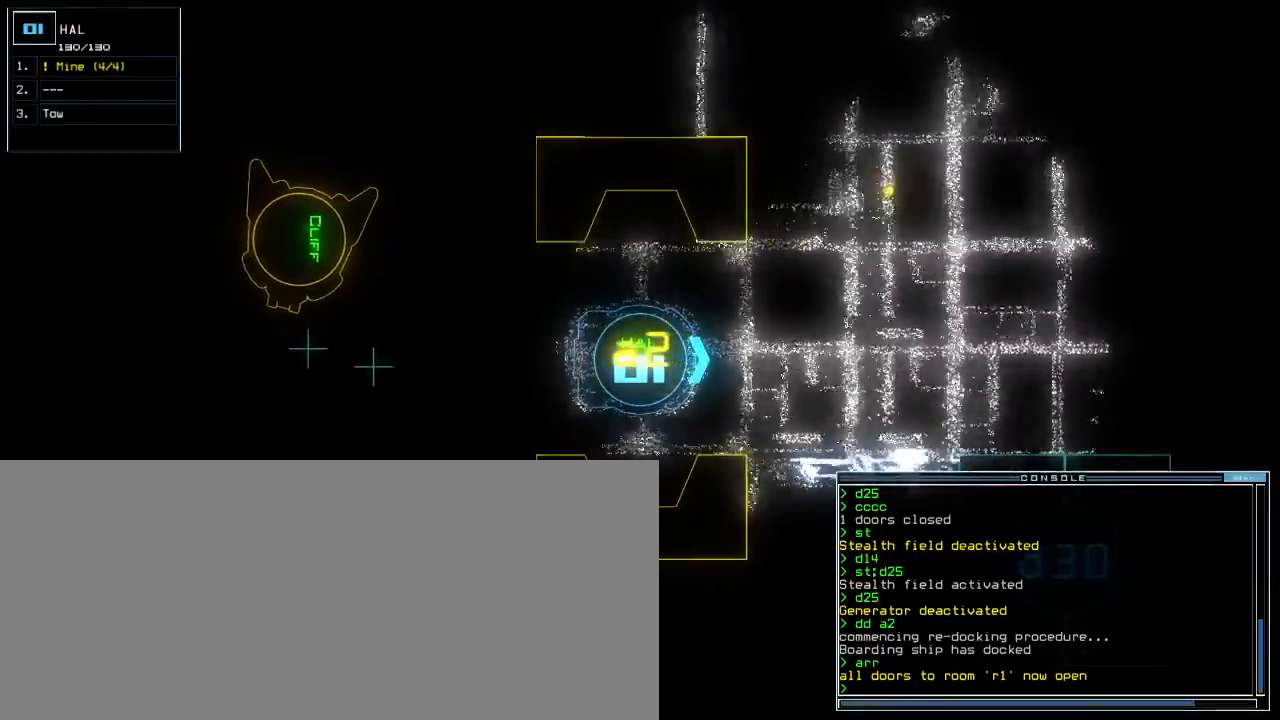
{"keys": ["right", "up"], "events": [[50, "up", "down"], [183, "left", "down"], [350, "left", "up"], [467, "right", "down"]]}
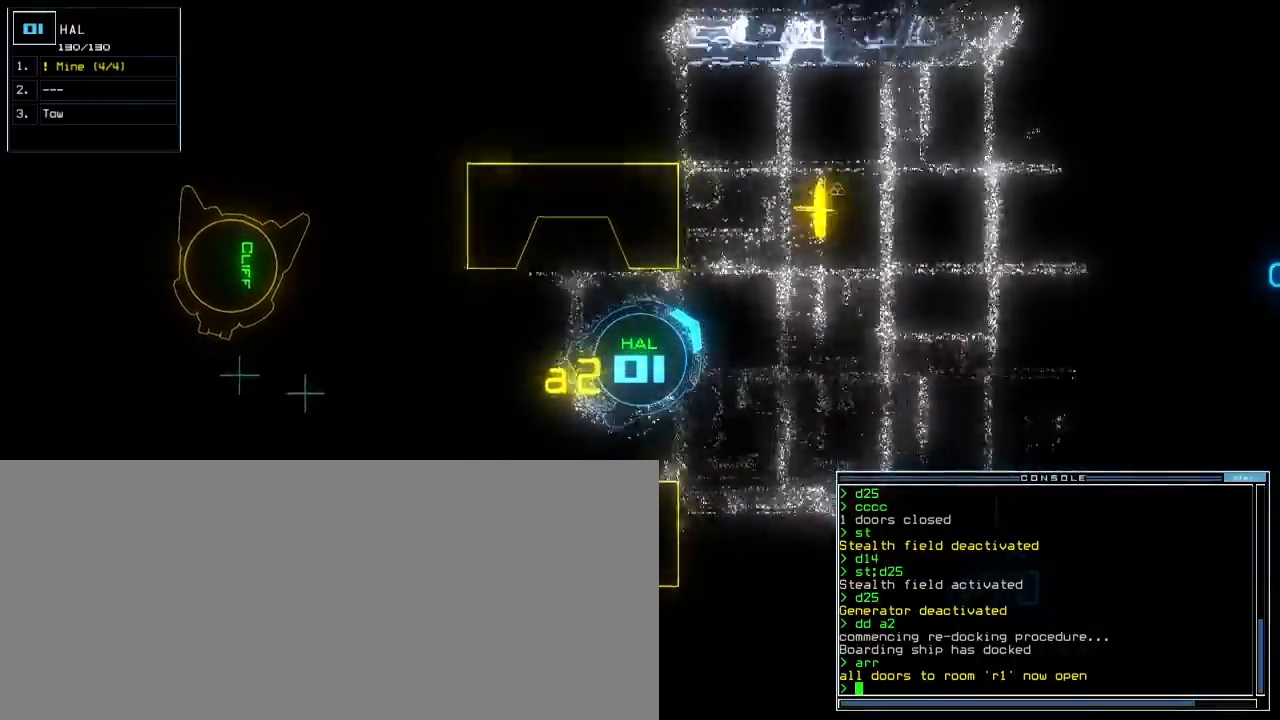
{"keys": ["up"], "events": [[100, "right", "up"]]}
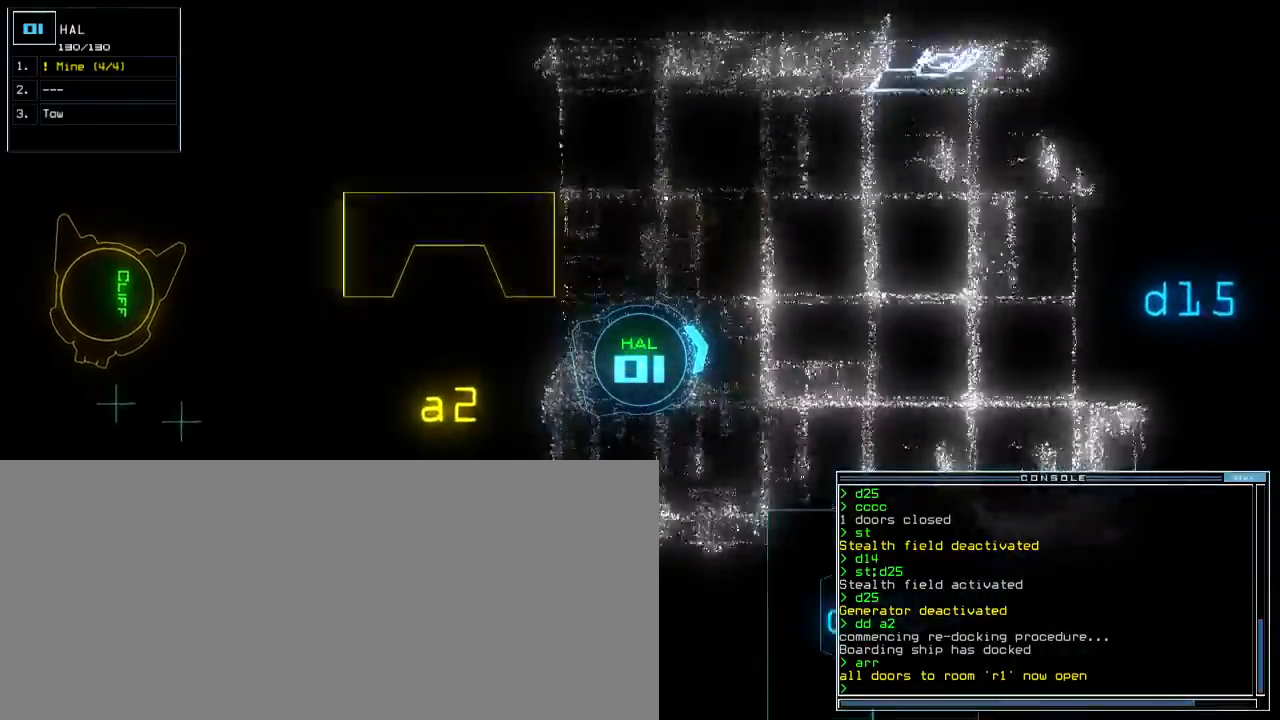
{"keys": ["up"], "events": [[100, "right", "down"], [167, "right", "up"]]}
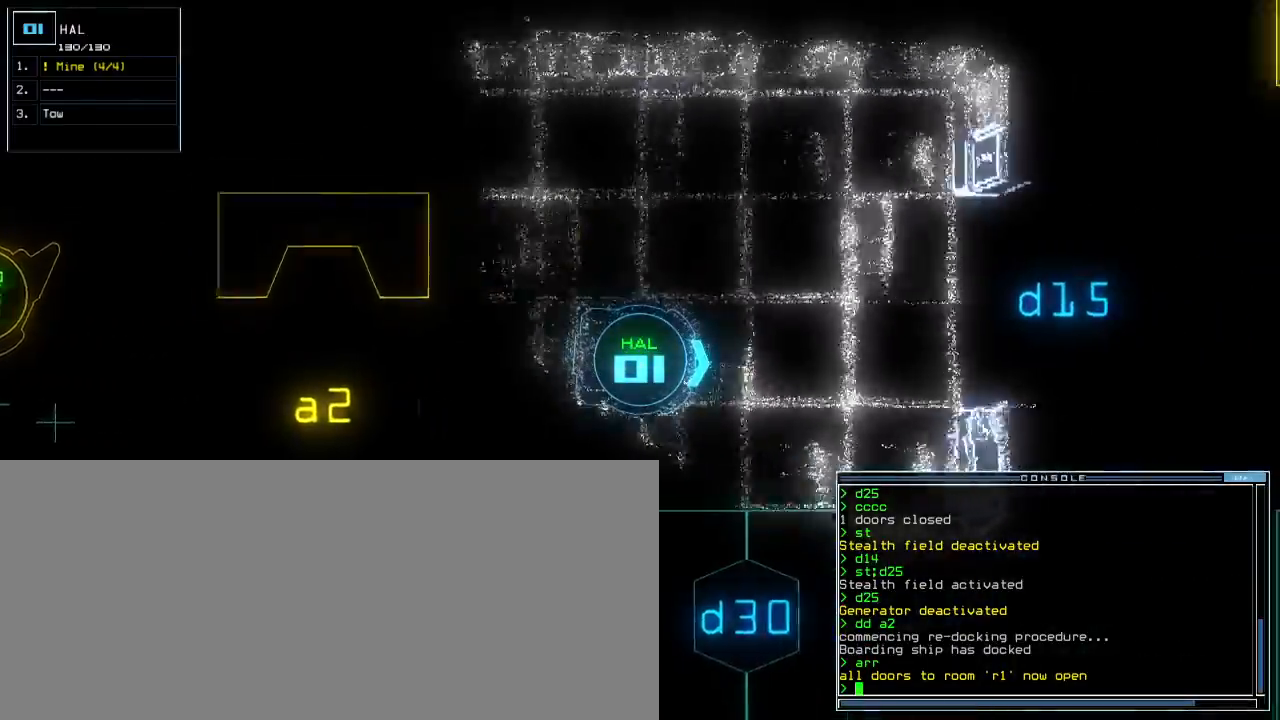
{"keys": ["down"], "events": [[300, "up", "up"], [383, "down", "down"]]}
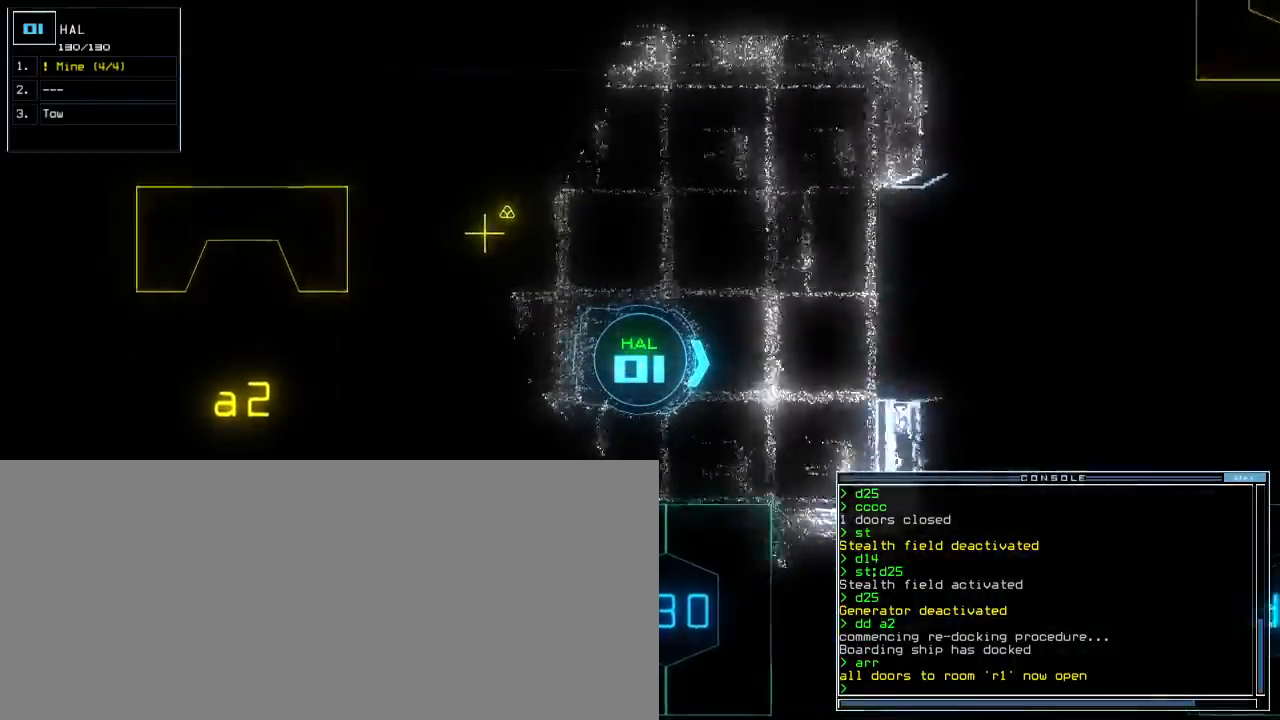
{"keys": ["down"], "events": [[50, "left", "down"], [183, "left", "up"]]}
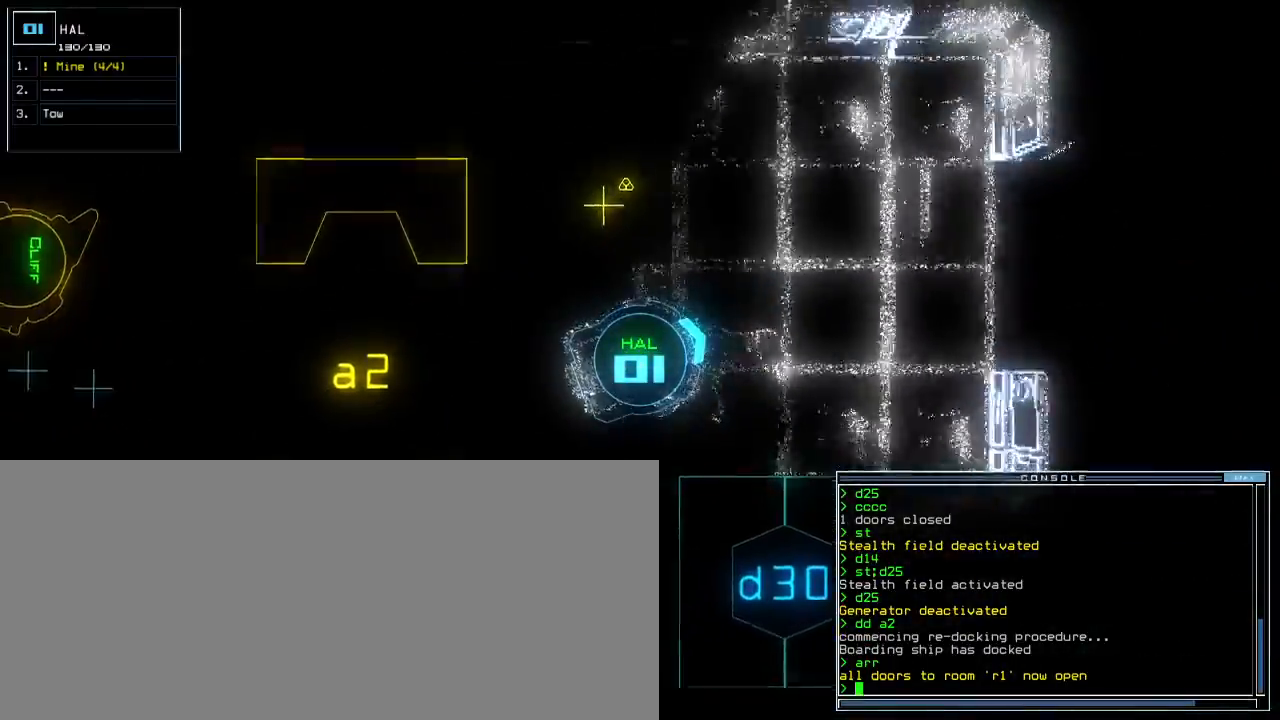
{"keys": ["down"], "events": [[17, "right", "down"], [83, "right", "up"]]}